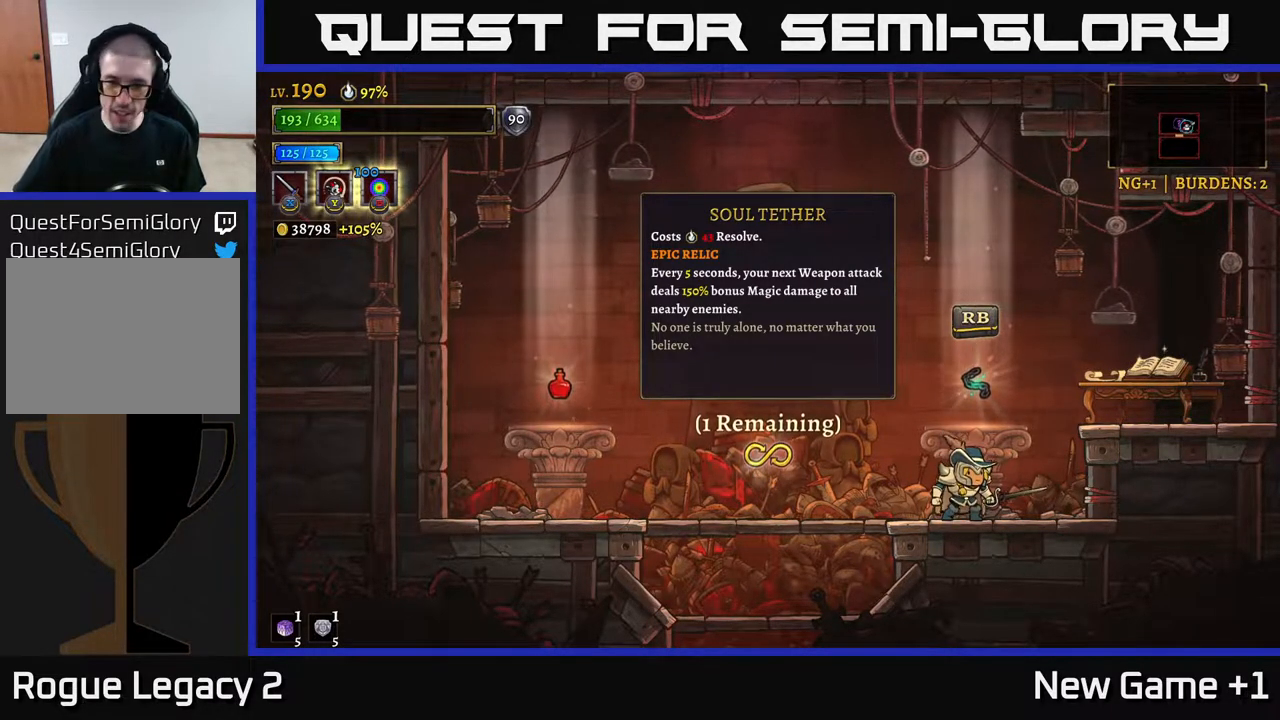
Gameplay with a controller (Xbox layout); each line is a JSON object with the inputs held at the frame after it. "events" lists button and stick changes between this image and that frame as [ms after this image, input, new state], when the widget could be followed in between.
{"buttons": [], "left_stick": "left", "right_stick": "center", "events": [[50, "left_stick", "left"]]}
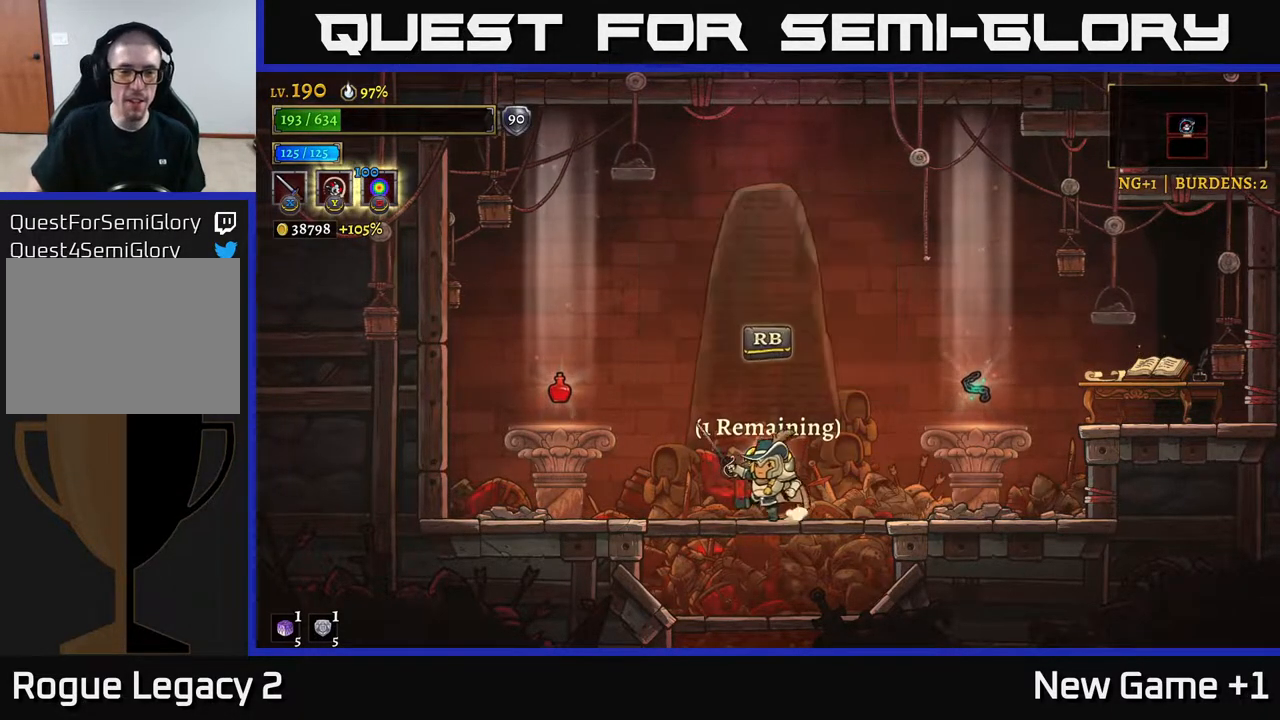
{"buttons": [], "left_stick": "left", "right_stick": "center", "events": []}
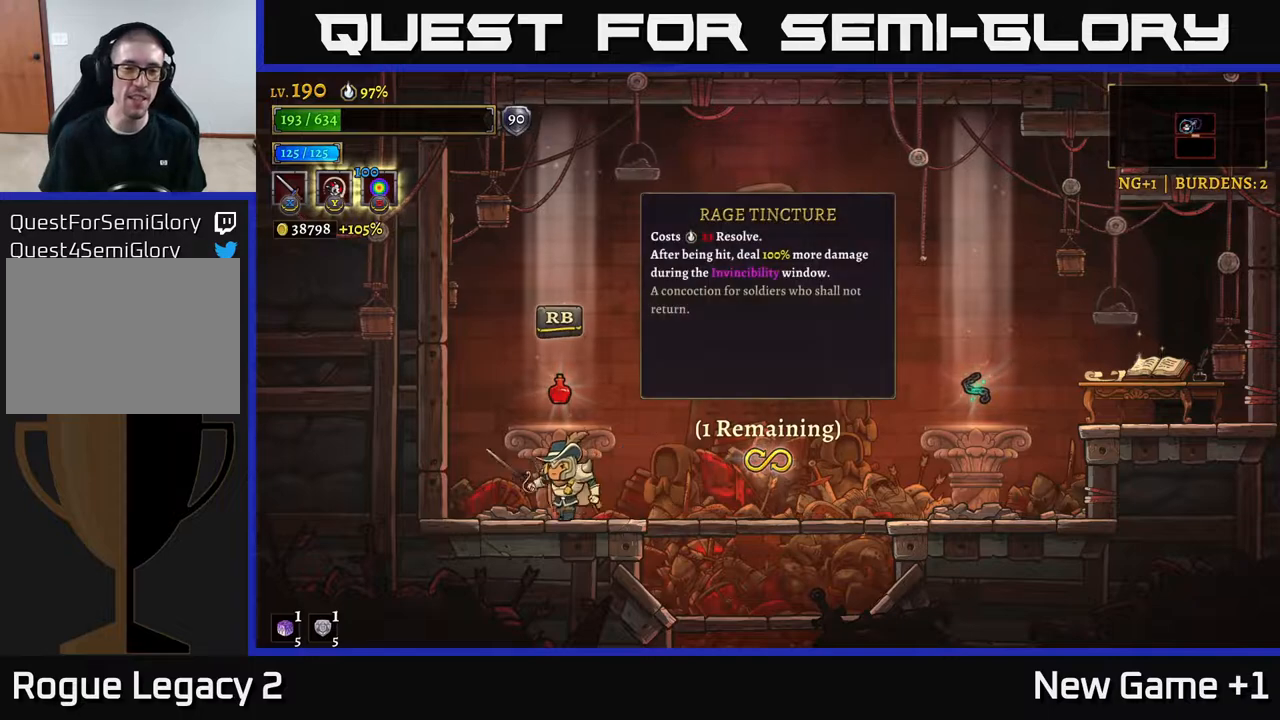
{"buttons": [], "left_stick": "center", "right_stick": "center", "events": [[17, "left_stick", "center"], [83, "left_stick", "up"], [200, "left_stick", "center"]]}
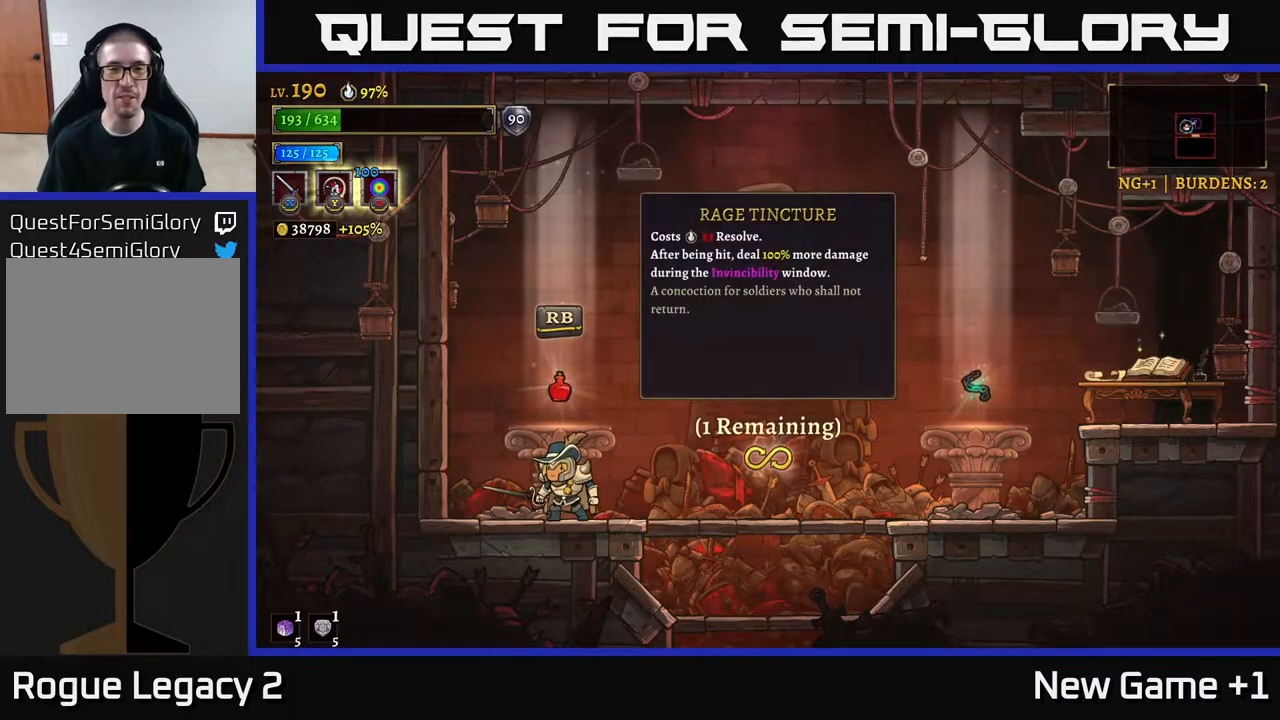
{"buttons": [], "left_stick": "center", "right_stick": "center", "events": [[233, "left_stick", "right"], [467, "left_stick", "center"]]}
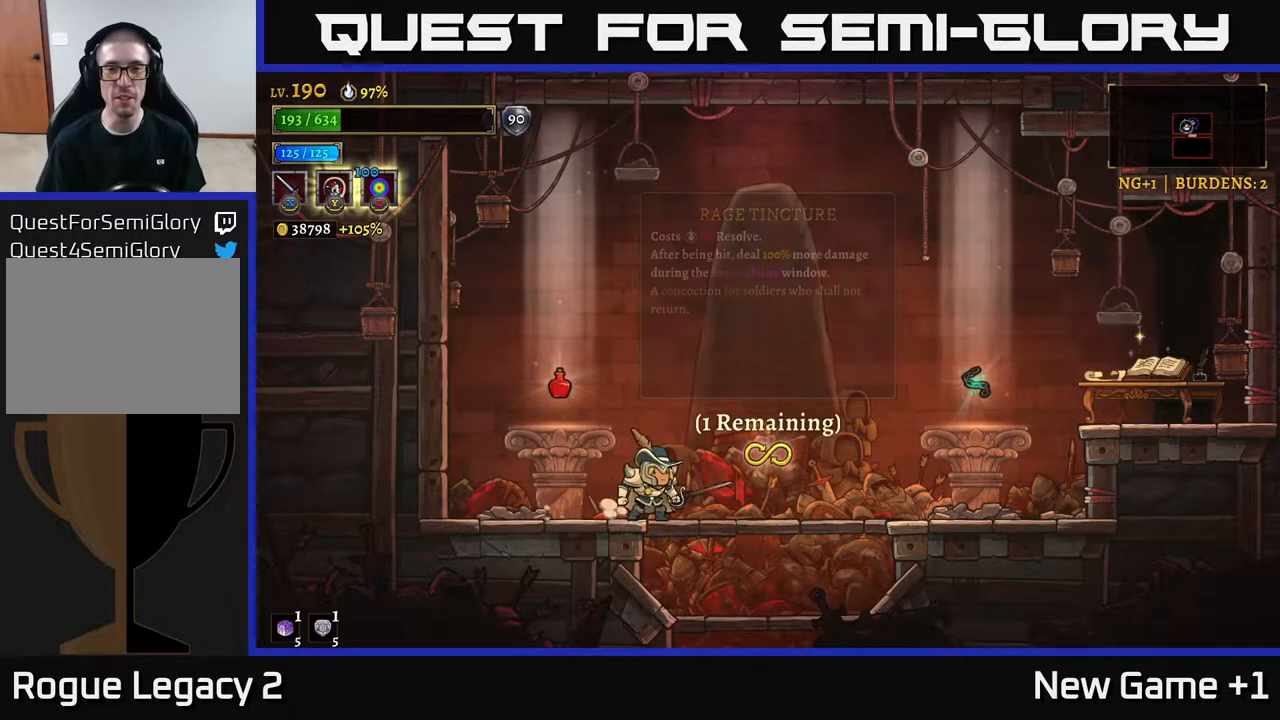
{"buttons": [], "left_stick": "right", "right_stick": "center", "events": [[300, "left_stick", "right"]]}
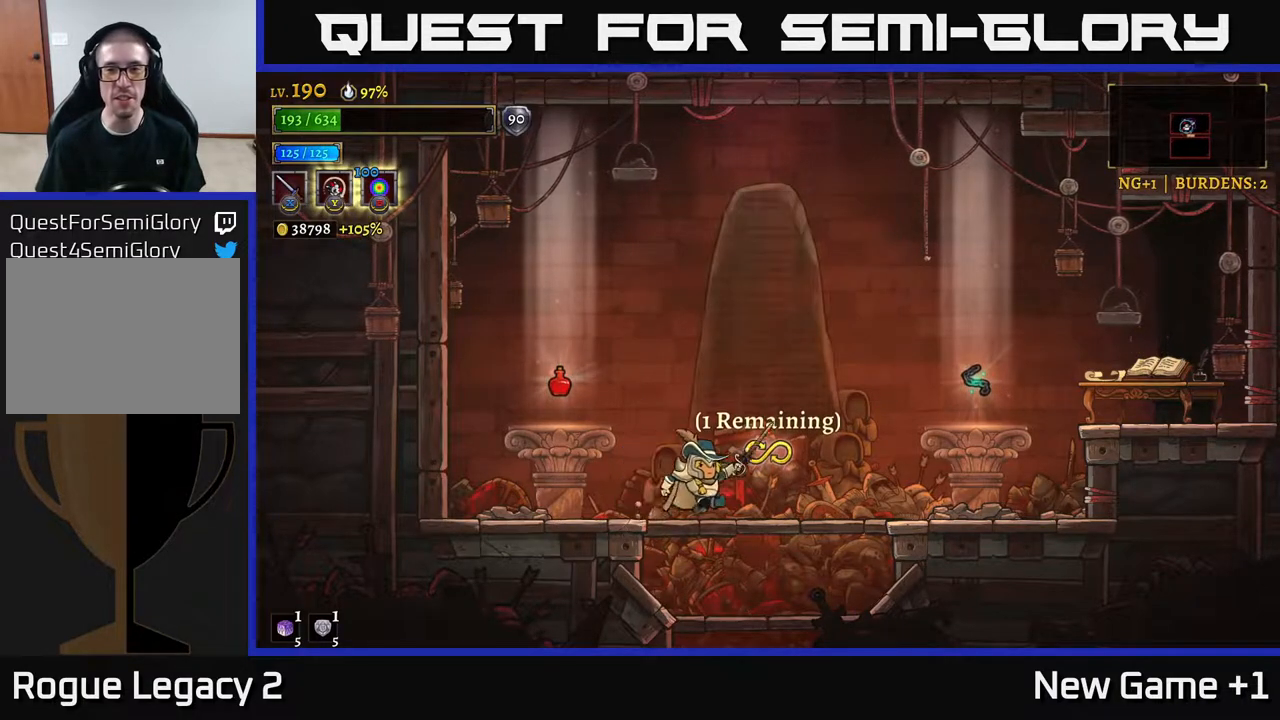
{"buttons": ["X"], "left_stick": "right", "right_stick": "center", "events": [[83, "R2", "down"], [367, "A", "down"], [417, "X", "down"], [450, "R2", "up"], [500, "A", "up"]]}
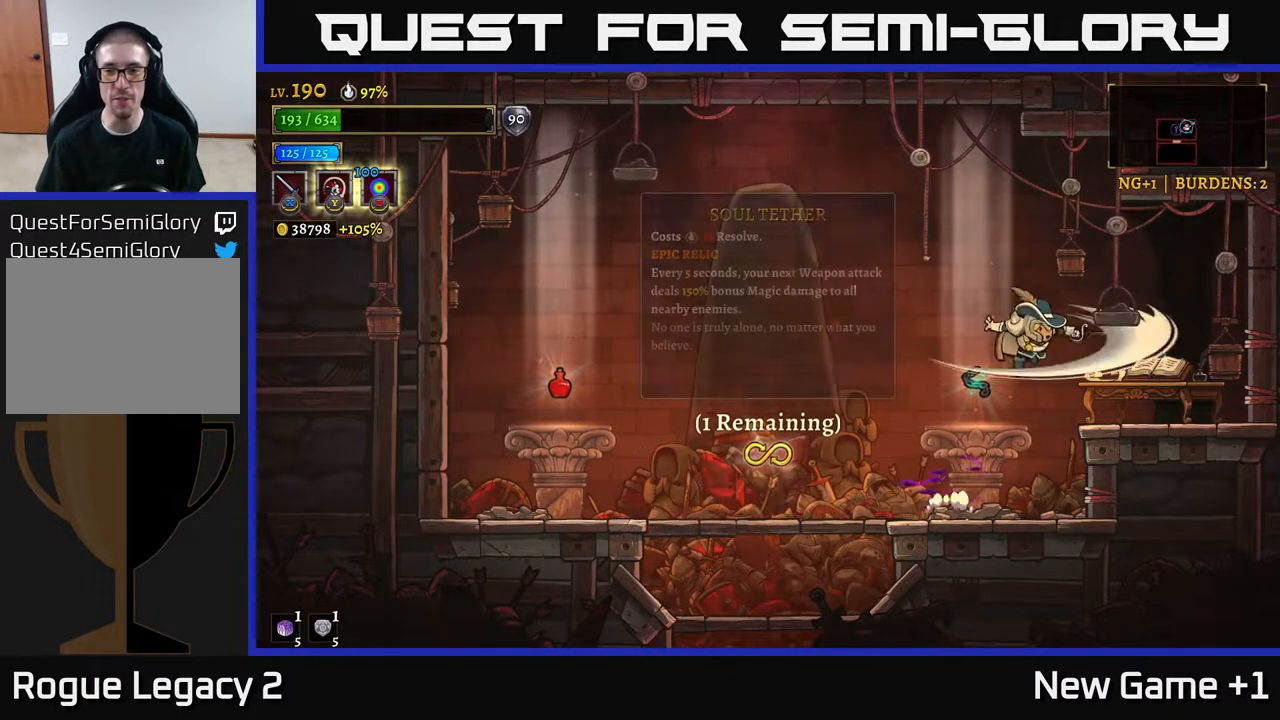
{"buttons": [], "left_stick": "left", "right_stick": "center", "events": [[17, "X", "up"], [467, "left_stick", "left"]]}
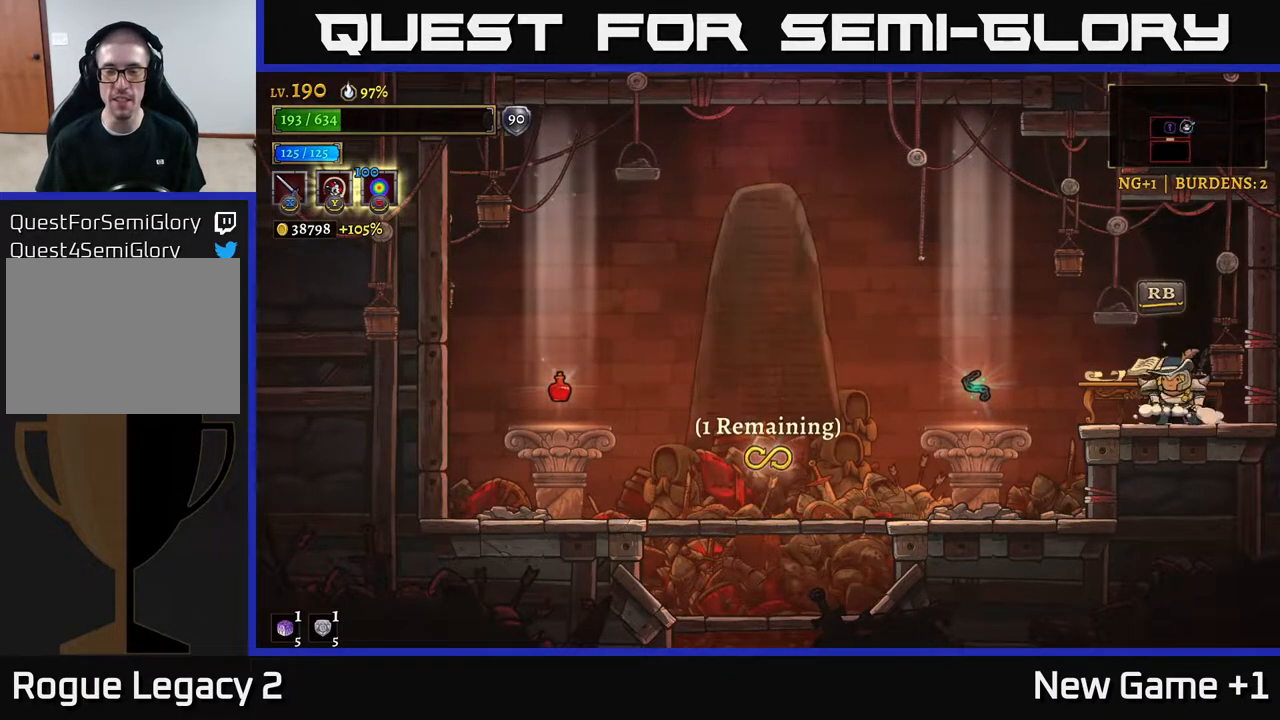
{"buttons": [], "left_stick": "left", "right_stick": "center", "events": [[100, "A", "down"], [167, "A", "up"]]}
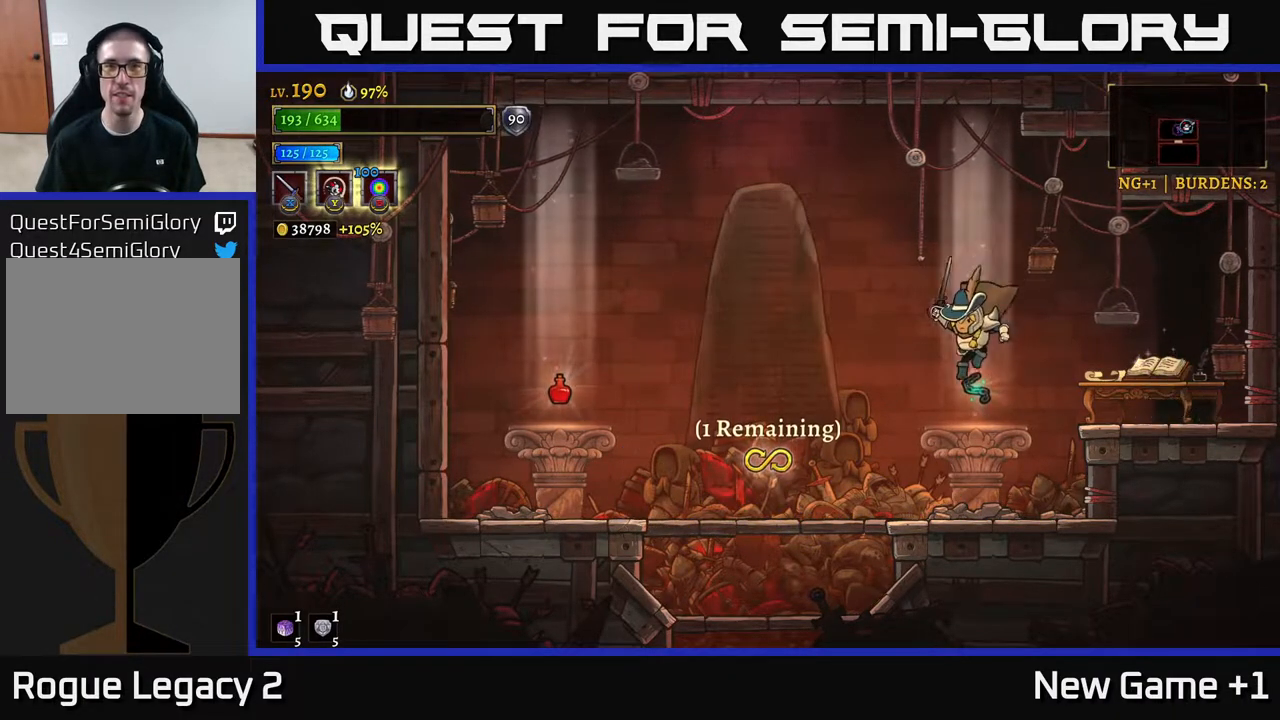
{"buttons": [], "left_stick": "down", "right_stick": "center", "events": [[250, "left_stick", "down-left"], [317, "A", "down"], [400, "left_stick", "down"], [433, "A", "up"]]}
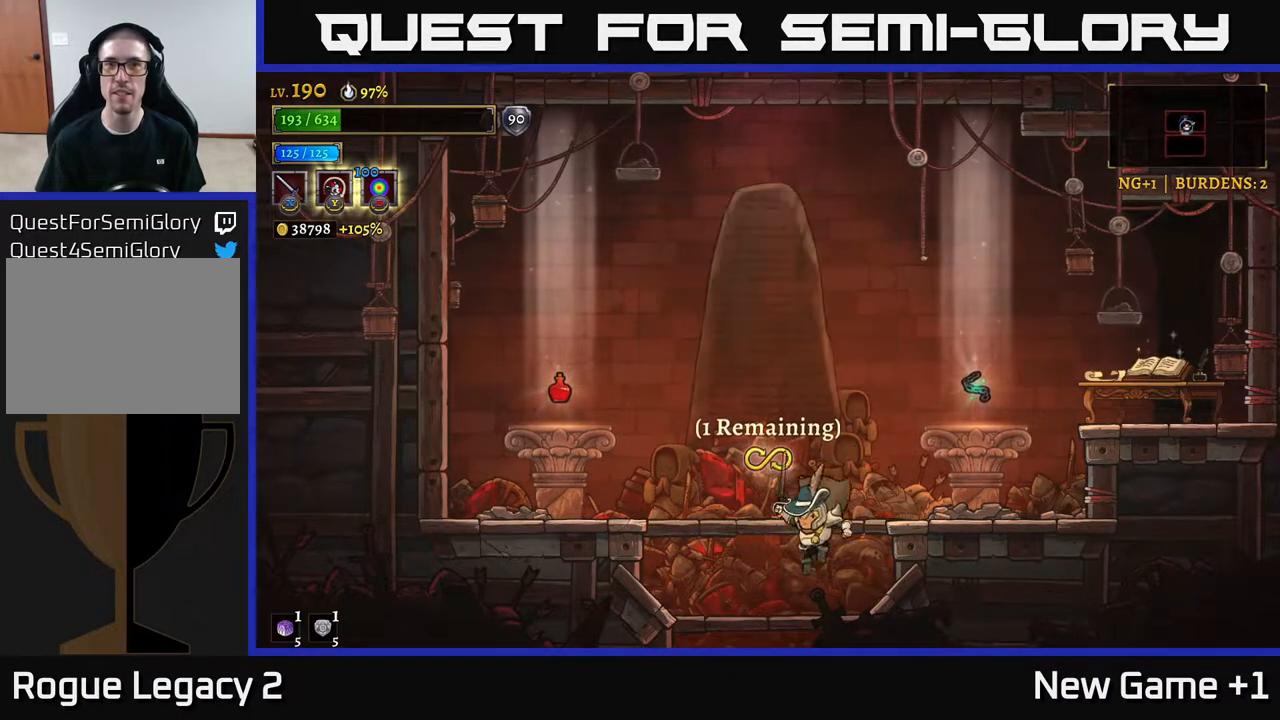
{"buttons": [], "left_stick": "down", "right_stick": "center", "events": [[283, "A", "down"], [383, "A", "up"]]}
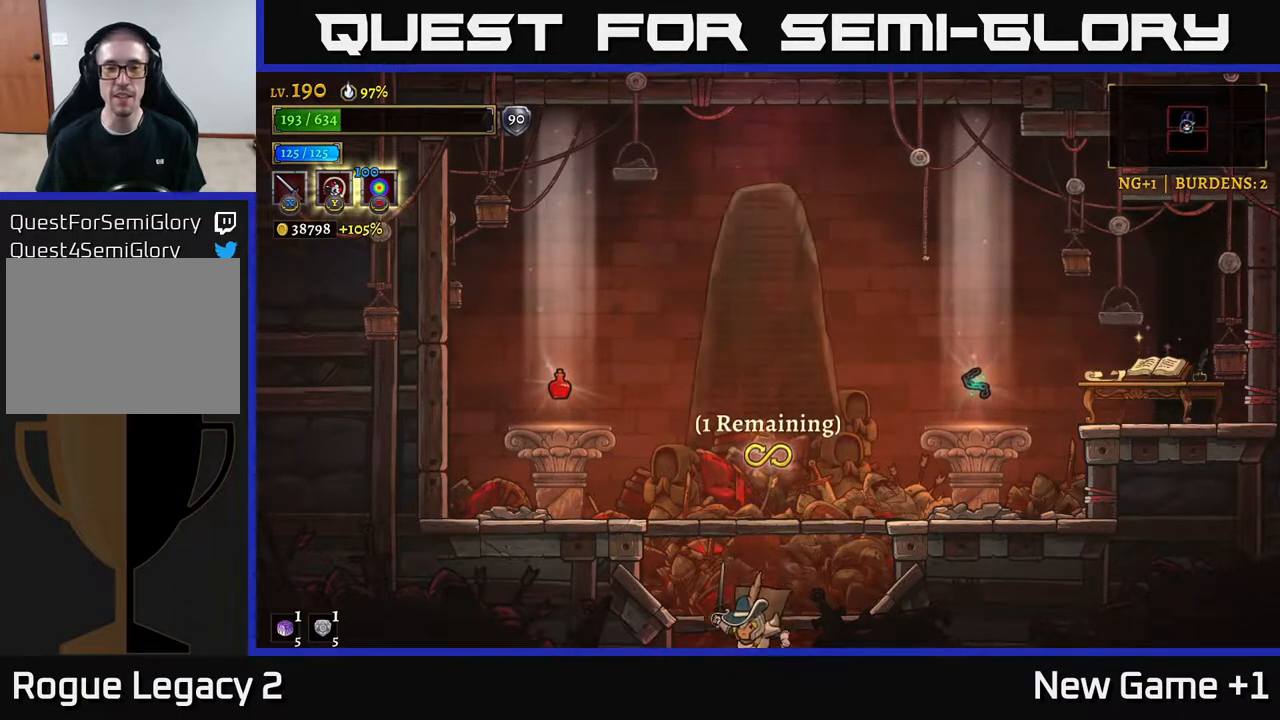
{"buttons": ["A"], "left_stick": "down", "right_stick": "center", "events": [[450, "A", "down"]]}
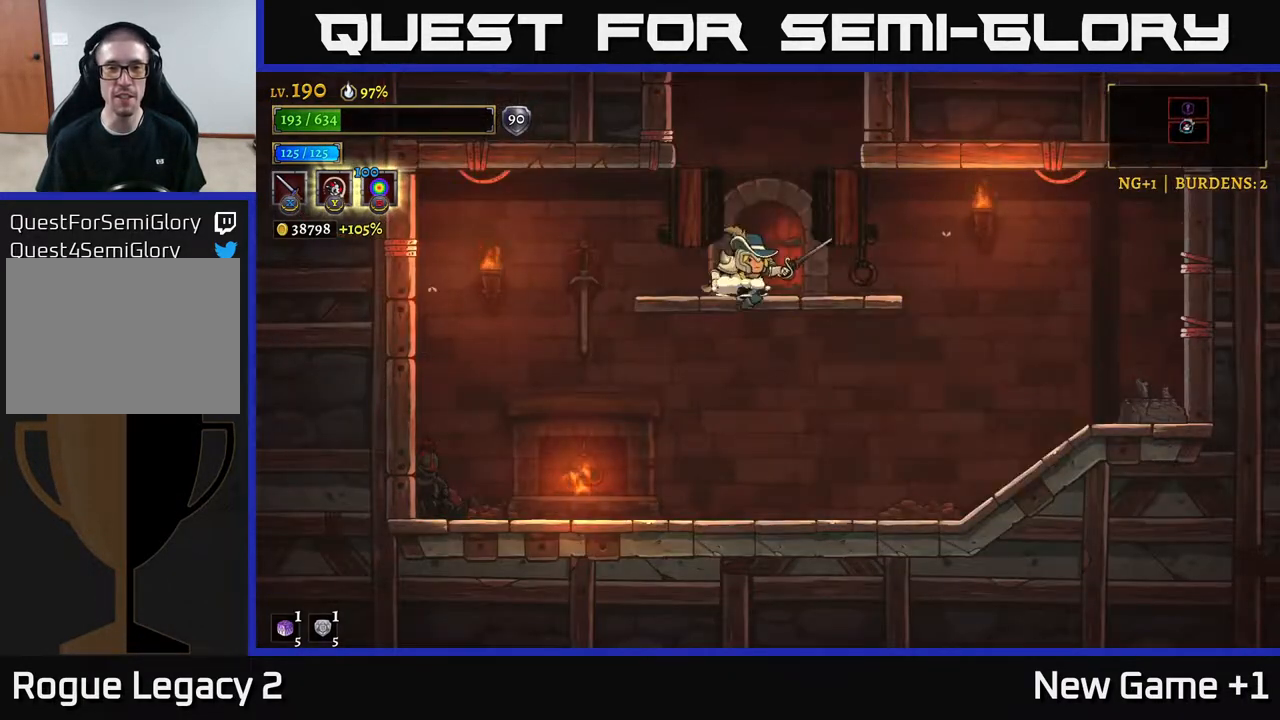
{"buttons": [], "left_stick": "center", "right_stick": "center", "events": [[33, "A", "up"], [167, "left_stick", "right"], [233, "left_stick", "center"]]}
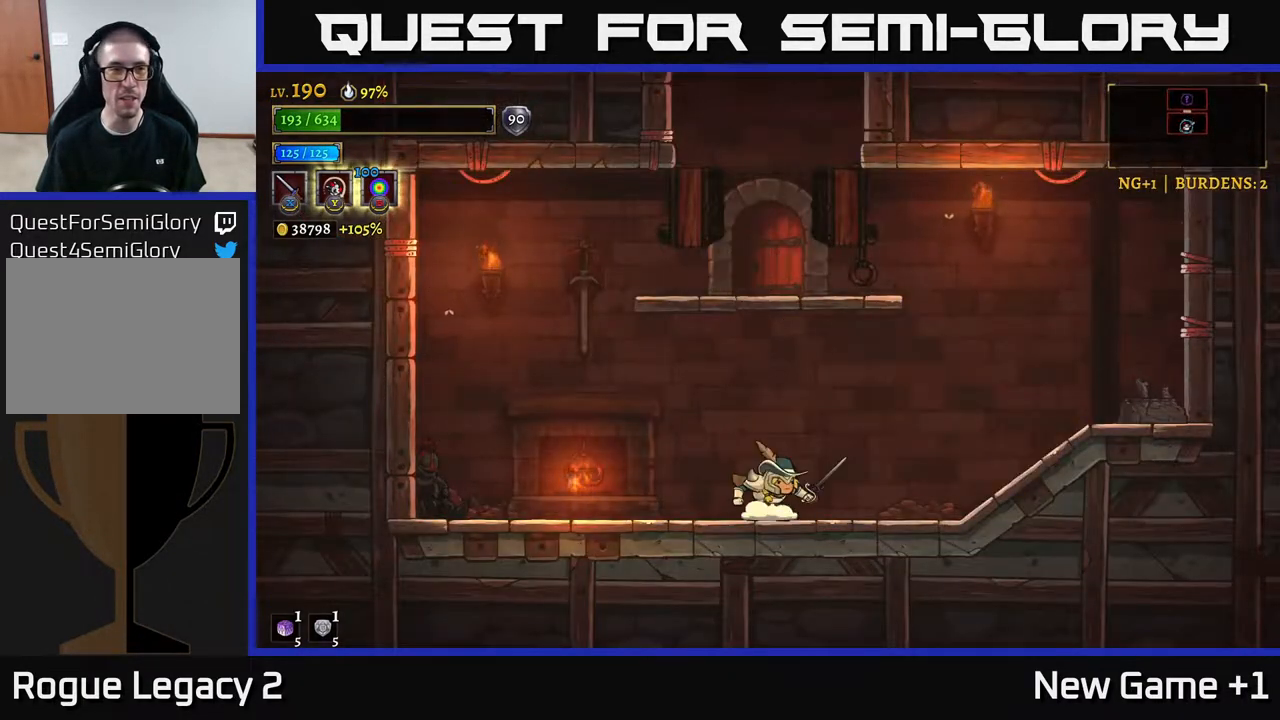
{"buttons": [], "left_stick": "center", "right_stick": "center", "events": [[100, "A", "down"], [250, "A", "up"], [300, "A", "down"], [417, "A", "up"]]}
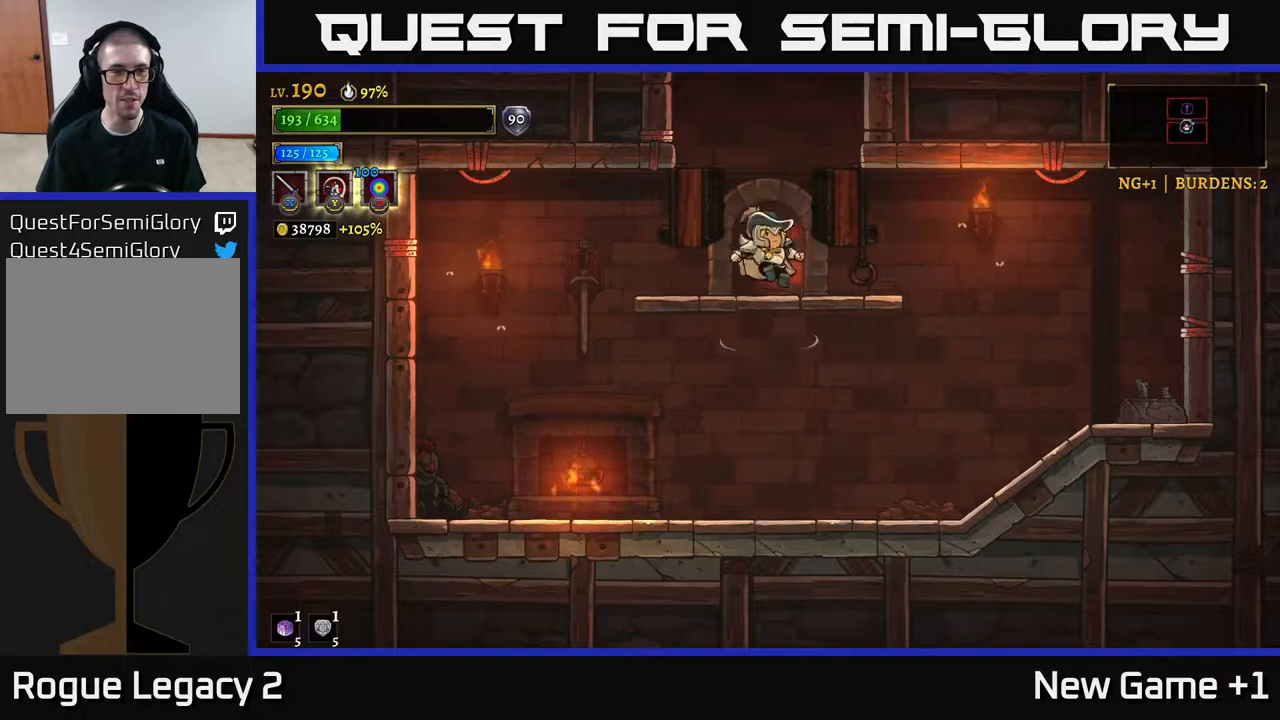
{"buttons": [], "left_stick": "center", "right_stick": "center", "events": [[183, "R1", "down"], [300, "R1", "up"]]}
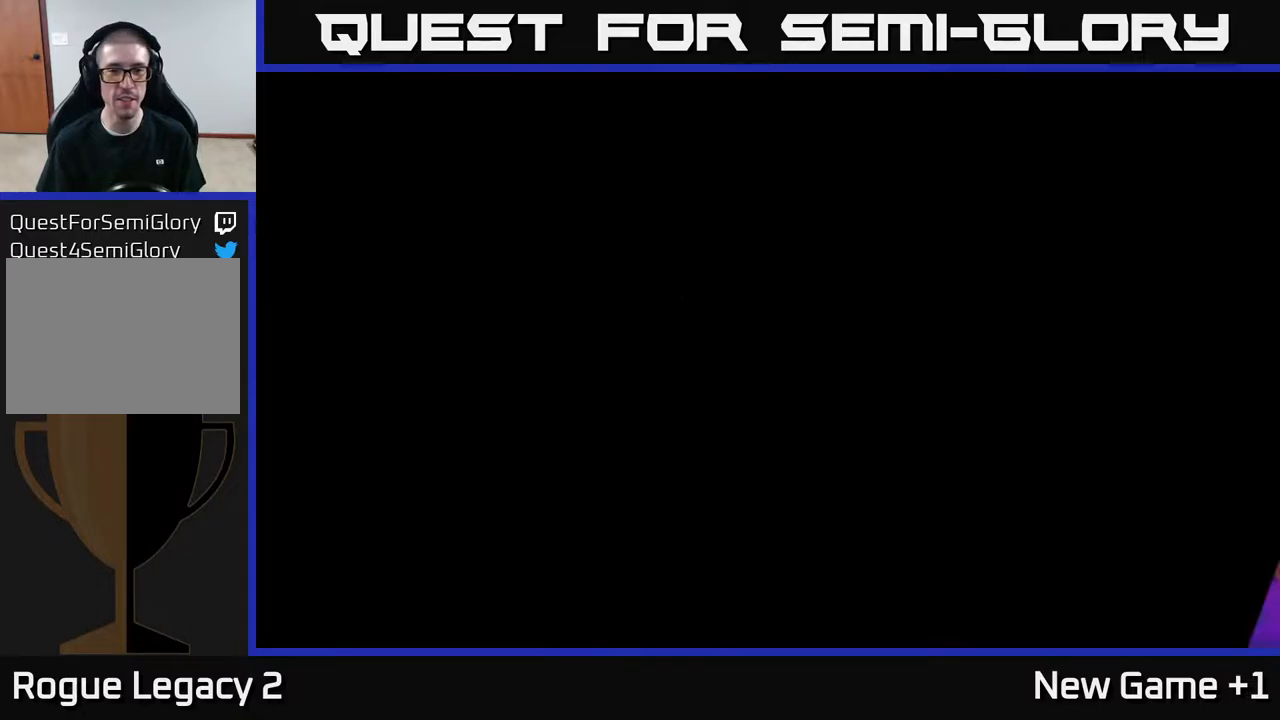
{"buttons": [], "left_stick": "center", "right_stick": "center", "events": [[167, "left_stick", "up"], [217, "left_stick", "up-left"], [333, "left_stick", "center"]]}
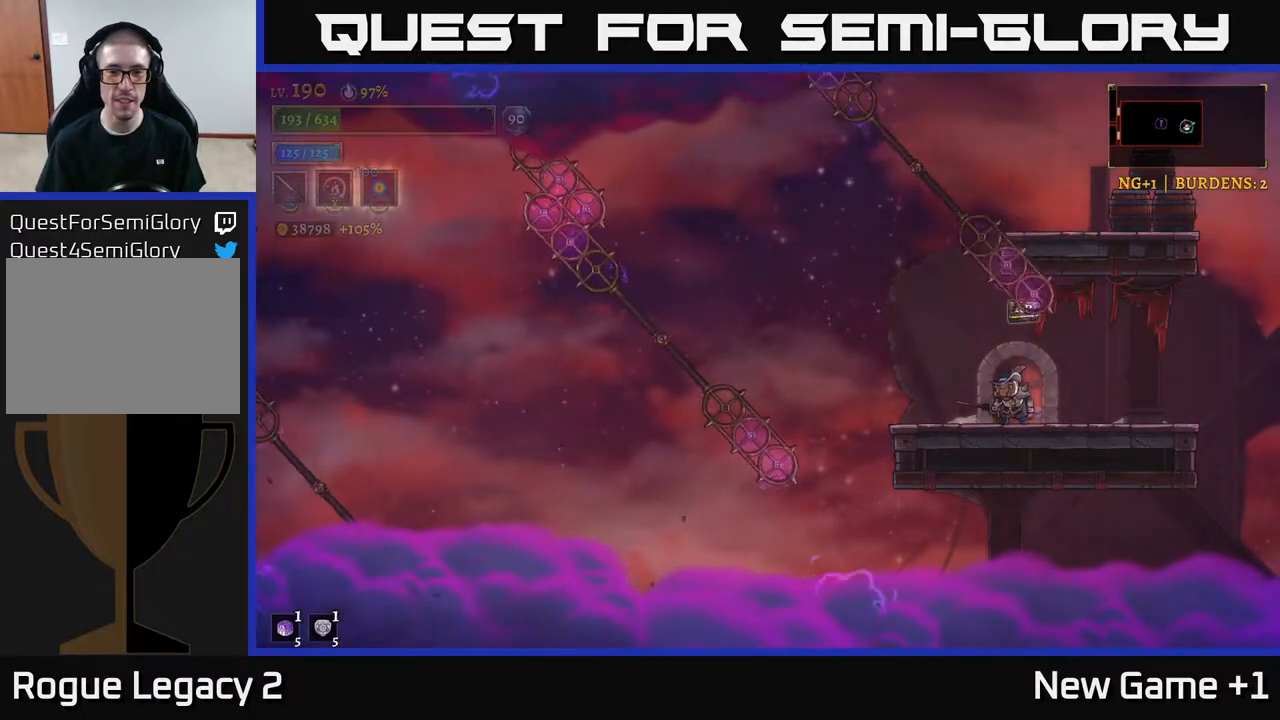
{"buttons": ["A"], "left_stick": "left", "right_stick": "center", "events": [[117, "left_stick", "left"], [383, "A", "down"]]}
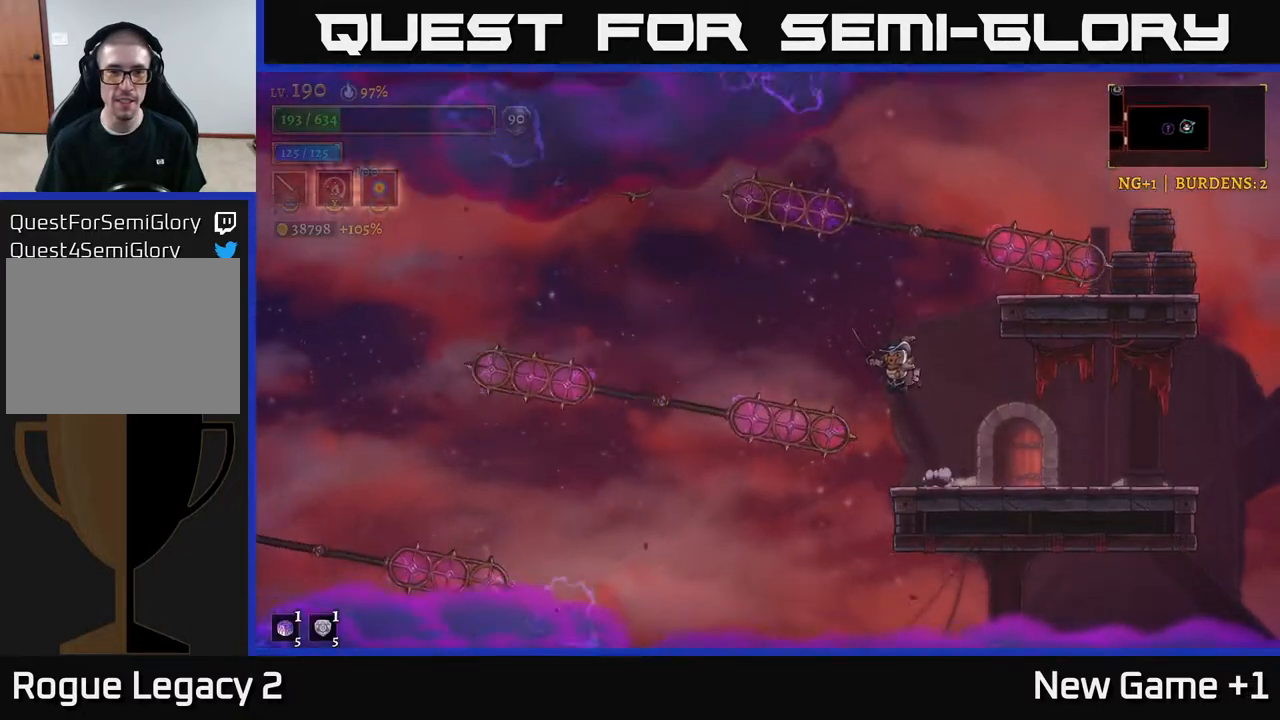
{"buttons": ["L1"], "left_stick": "left", "right_stick": "center", "events": [[67, "A", "up"], [250, "L1", "down"]]}
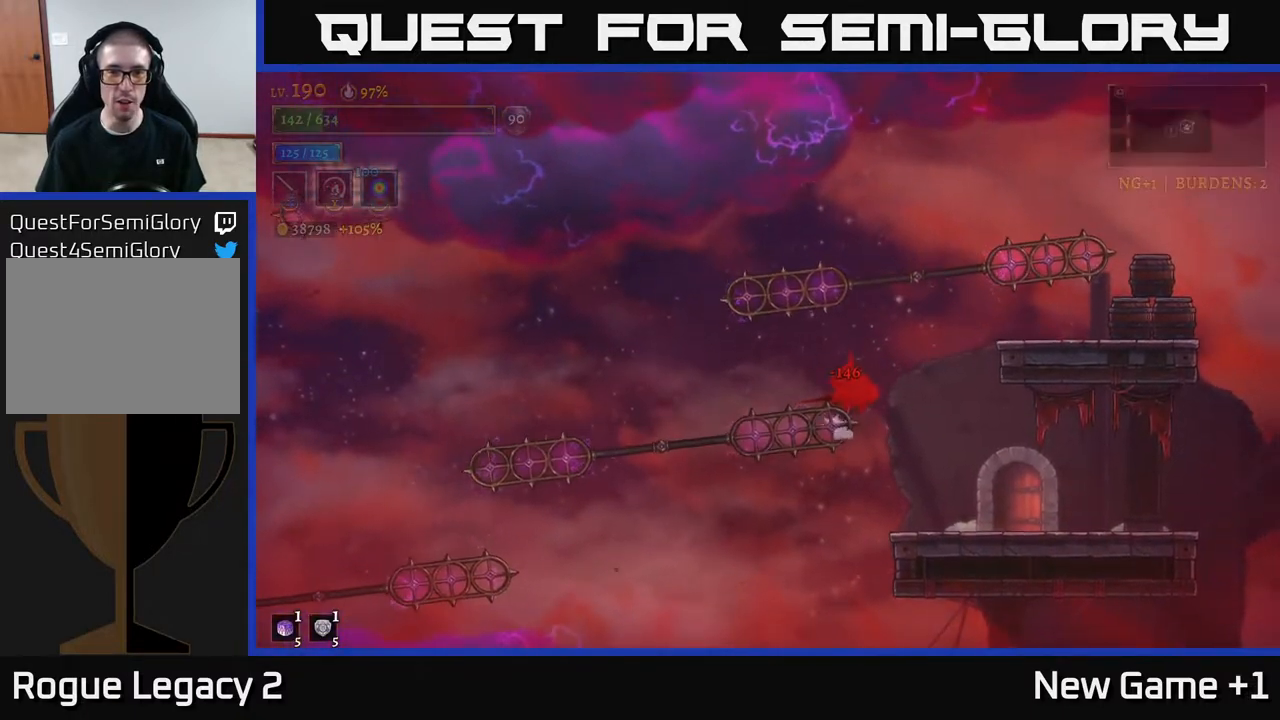
{"buttons": ["A"], "left_stick": "left", "right_stick": "center", "events": [[33, "L1", "up"], [50, "left_stick", "center"], [317, "left_stick", "left"], [433, "A", "down"]]}
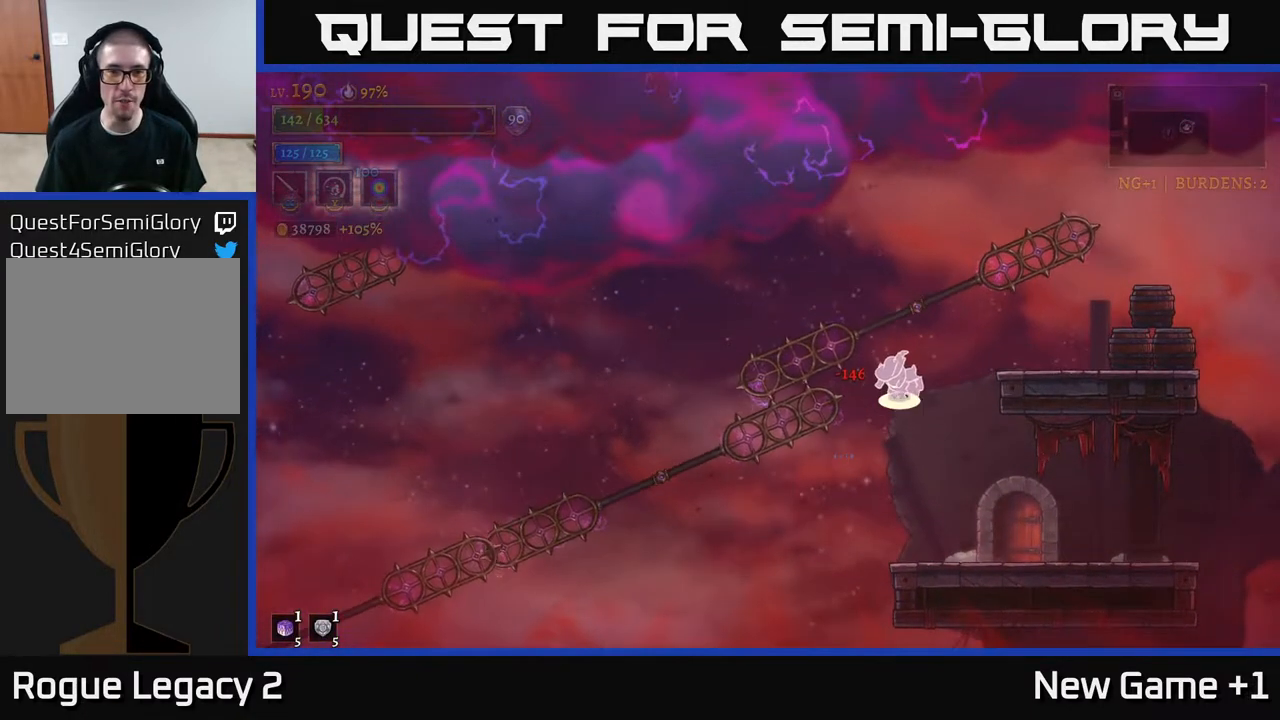
{"buttons": ["L1"], "left_stick": "left", "right_stick": "center", "events": [[350, "L1", "down"], [367, "A", "up"]]}
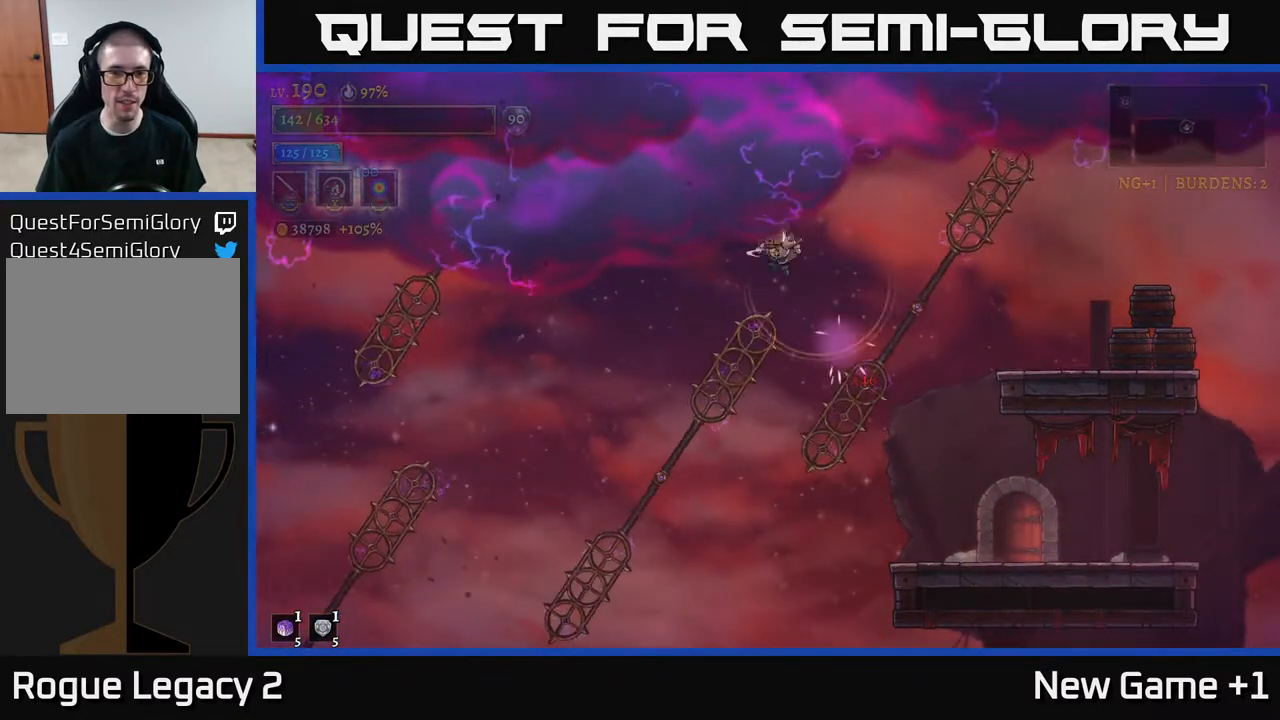
{"buttons": [], "left_stick": "left", "right_stick": "center", "events": [[133, "L1", "up"]]}
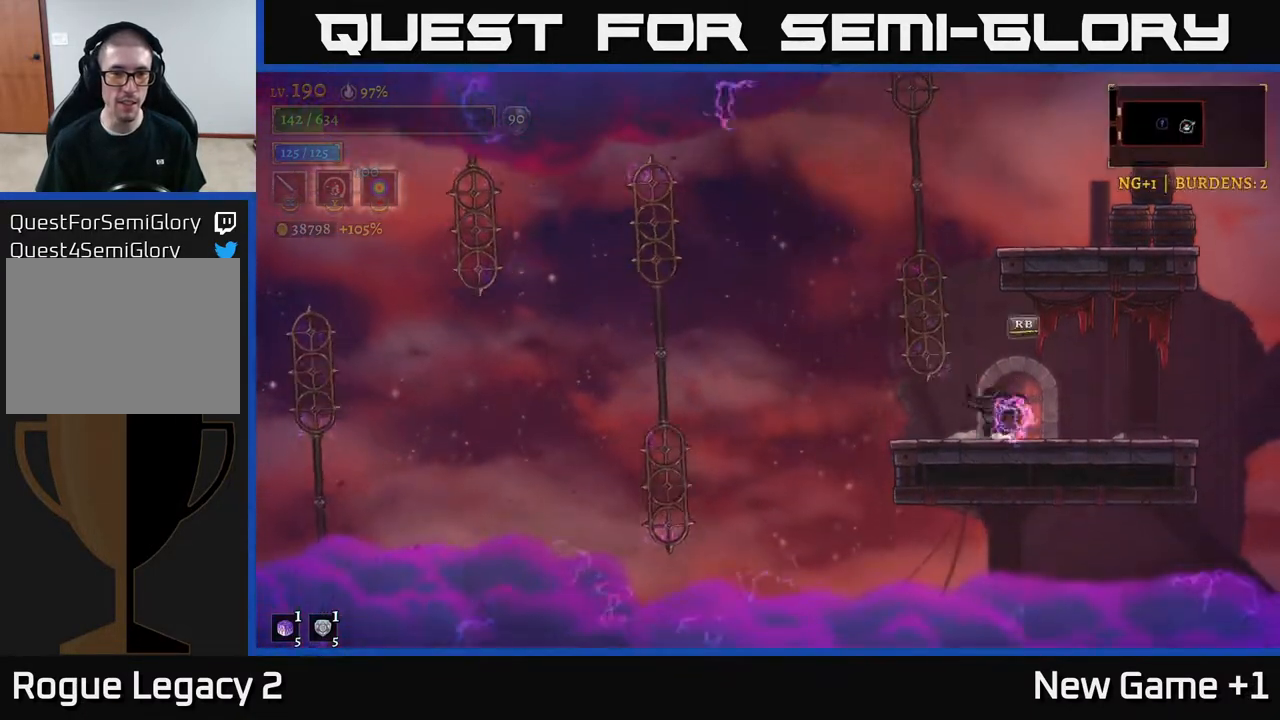
{"buttons": [], "left_stick": "center", "right_stick": "center", "events": [[250, "left_stick", "center"]]}
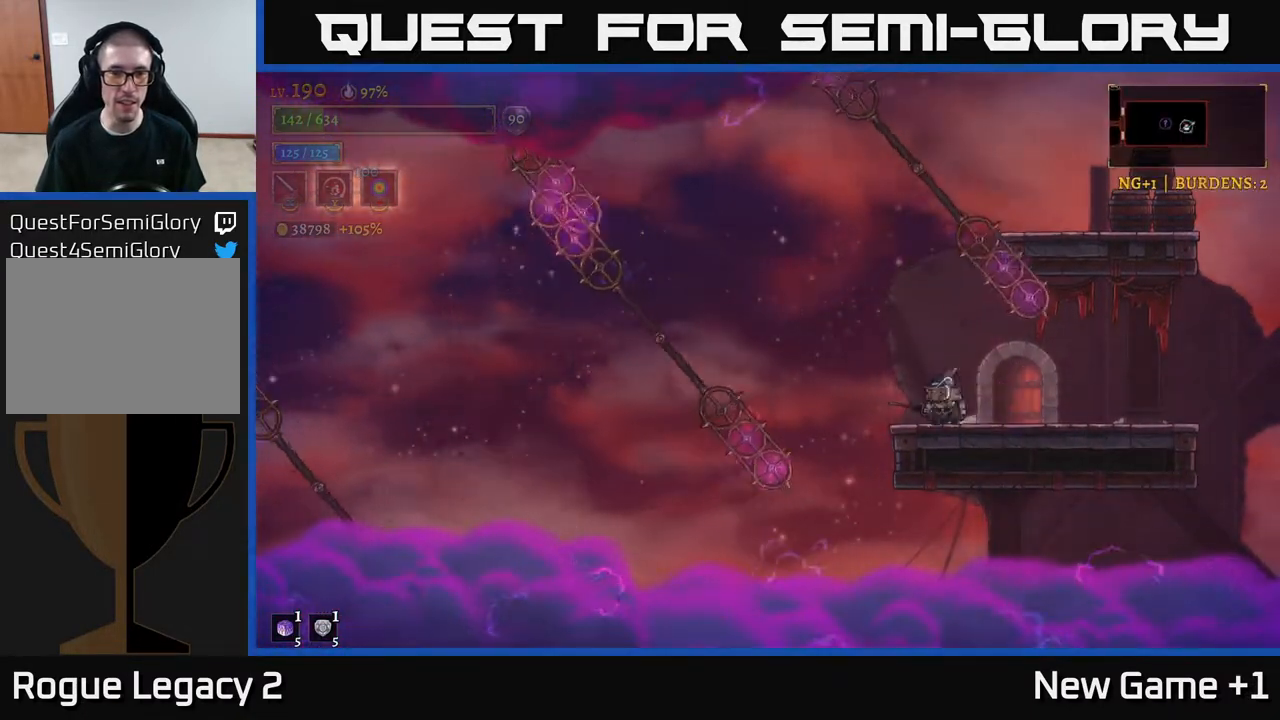
{"buttons": [], "left_stick": "center", "right_stick": "center", "events": []}
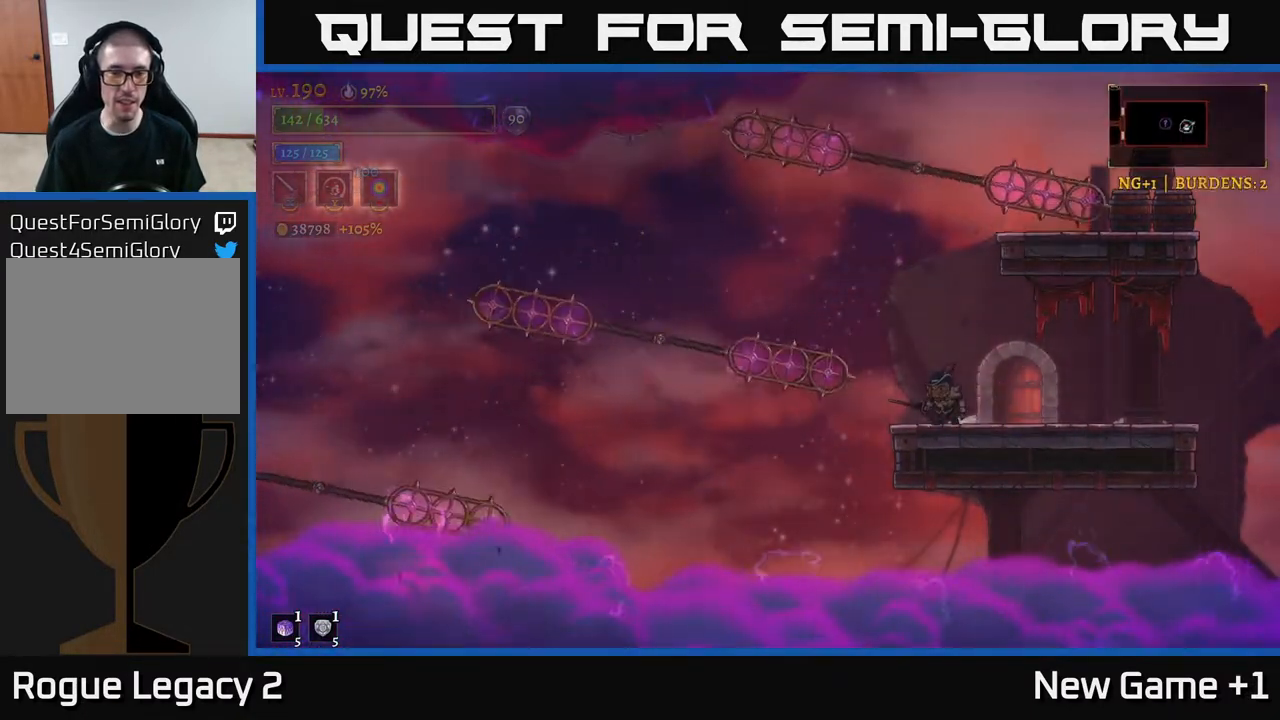
{"buttons": [], "left_stick": "center", "right_stick": "center", "events": []}
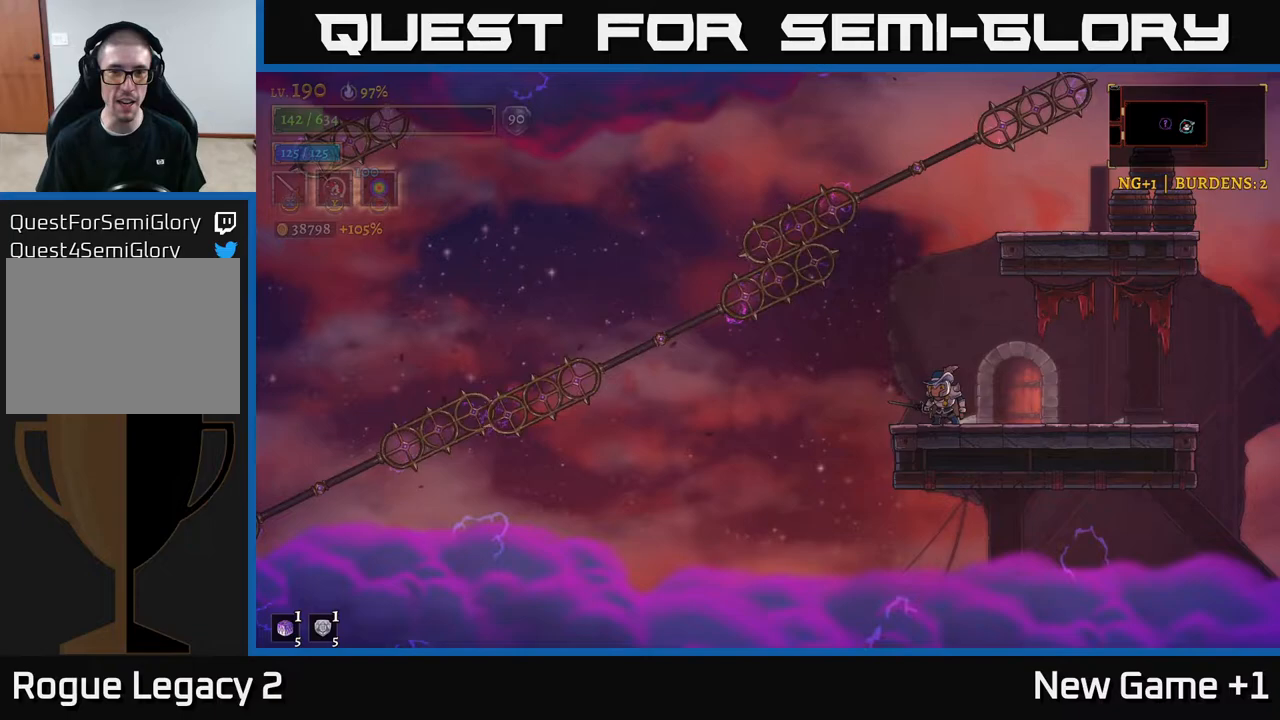
{"buttons": [], "left_stick": "center", "right_stick": "center", "events": []}
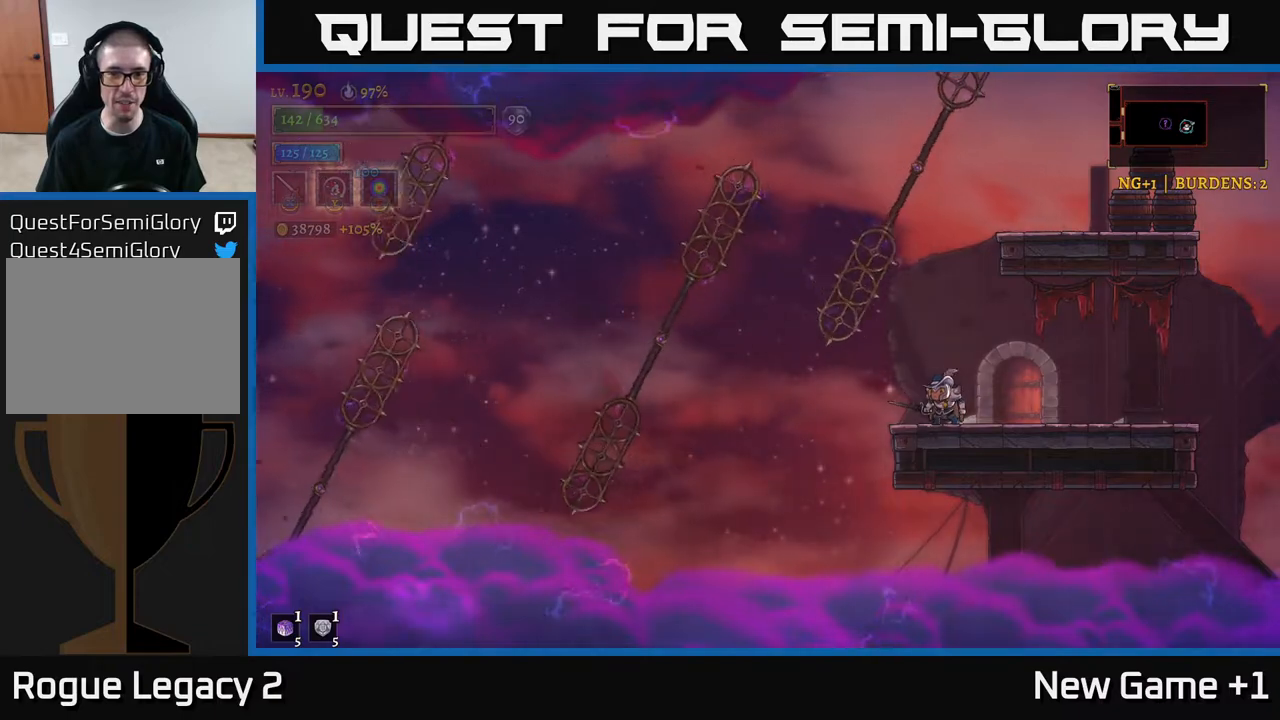
{"buttons": [], "left_stick": "center", "right_stick": "center", "events": []}
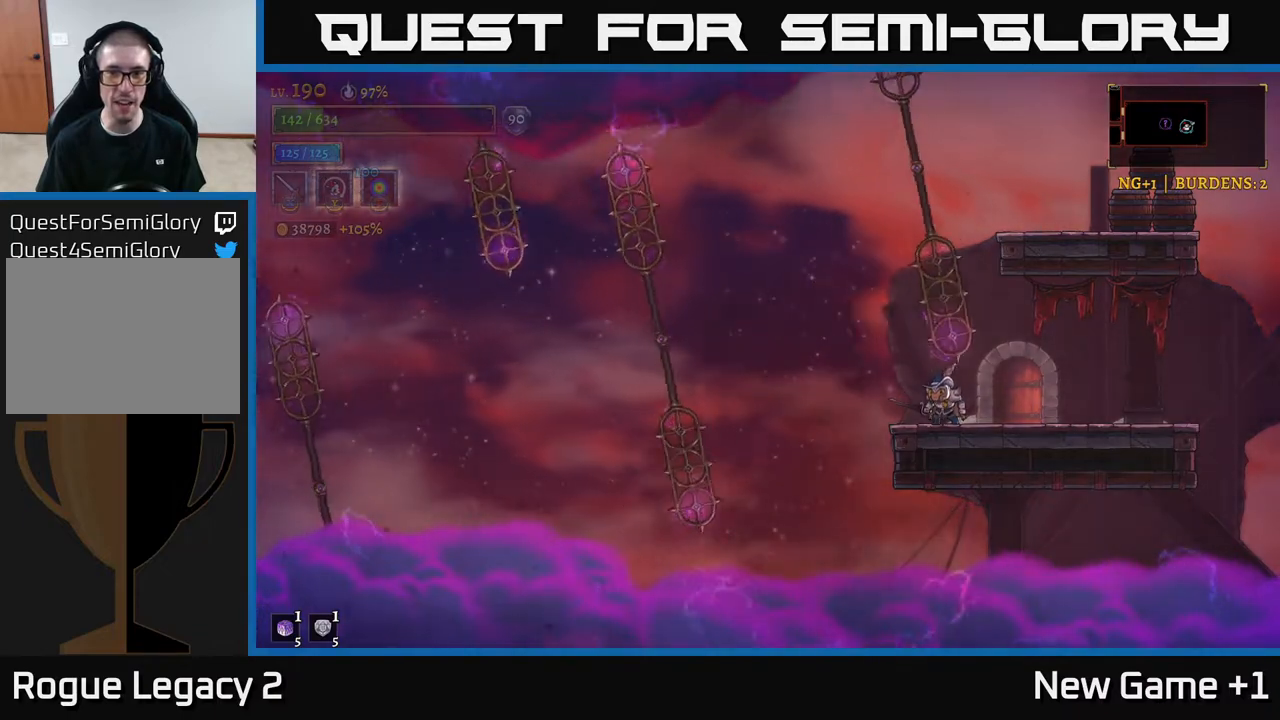
{"buttons": [], "left_stick": "center", "right_stick": "center", "events": []}
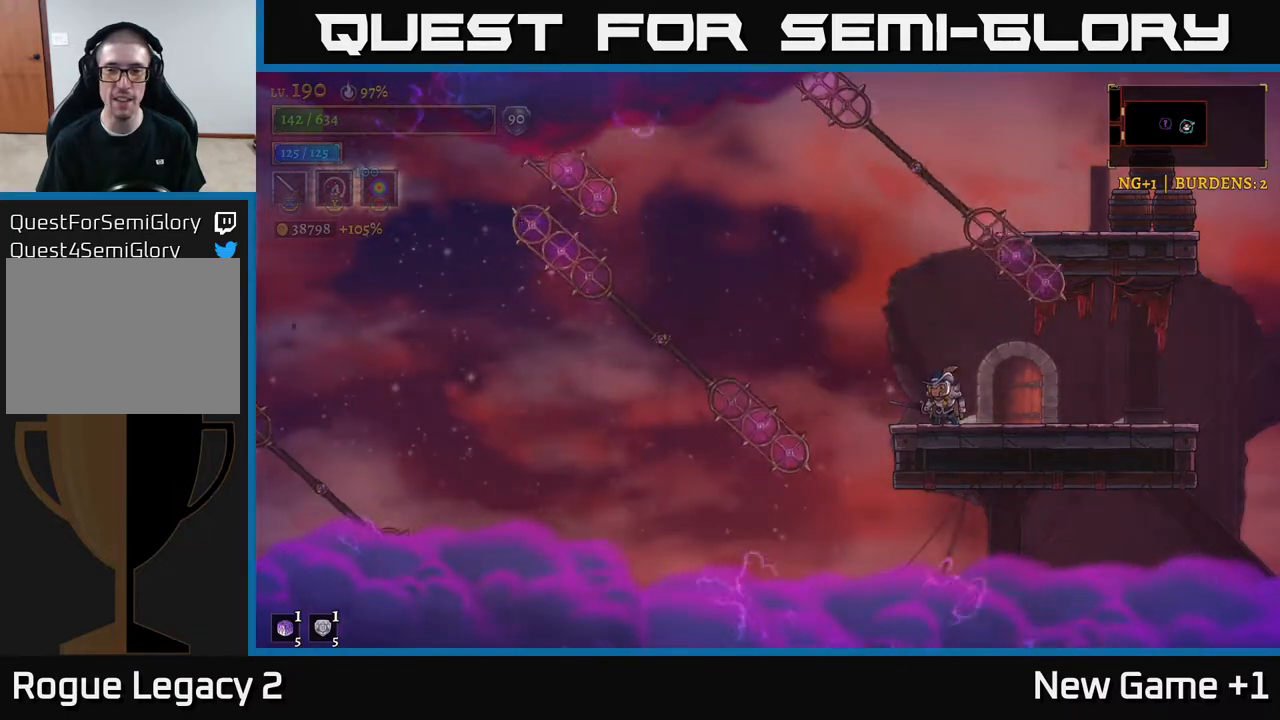
{"buttons": ["A"], "left_stick": "center", "right_stick": "center", "events": [[333, "A", "down"]]}
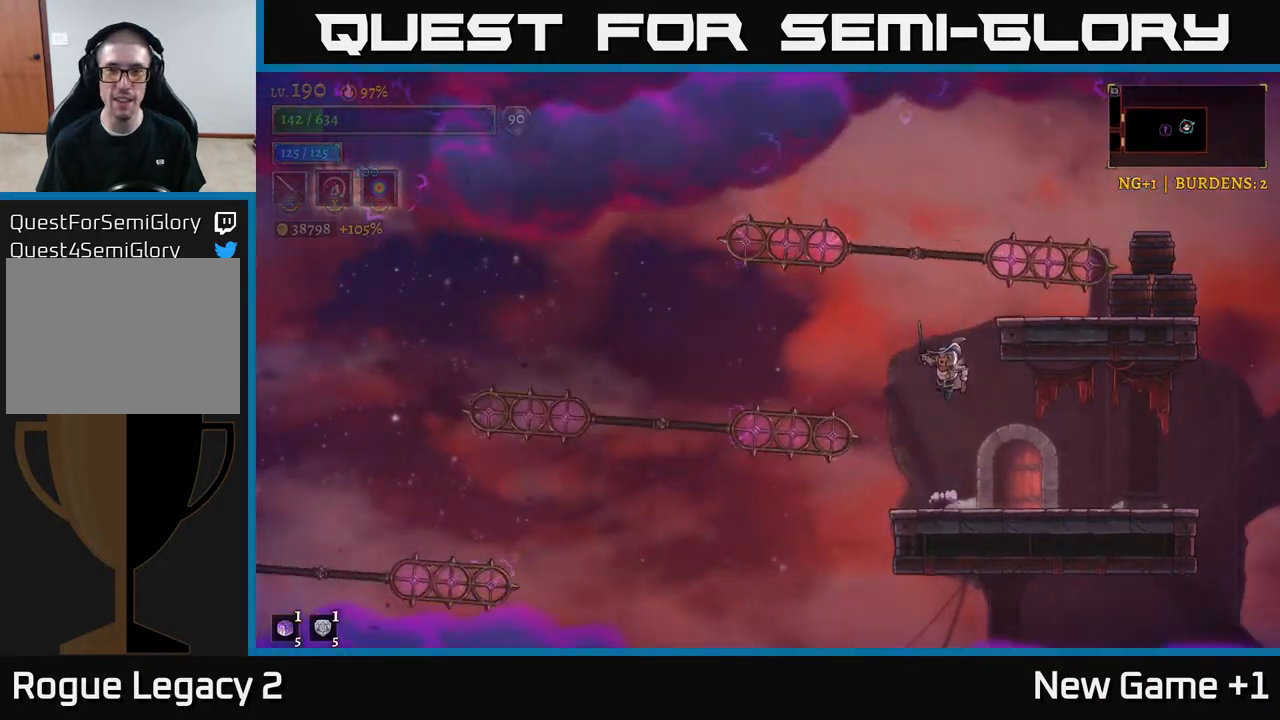
{"buttons": ["X"], "left_stick": "right", "right_stick": "center", "events": [[83, "A", "up"], [150, "A", "down"], [233, "left_stick", "right"], [367, "A", "up"], [433, "X", "down"]]}
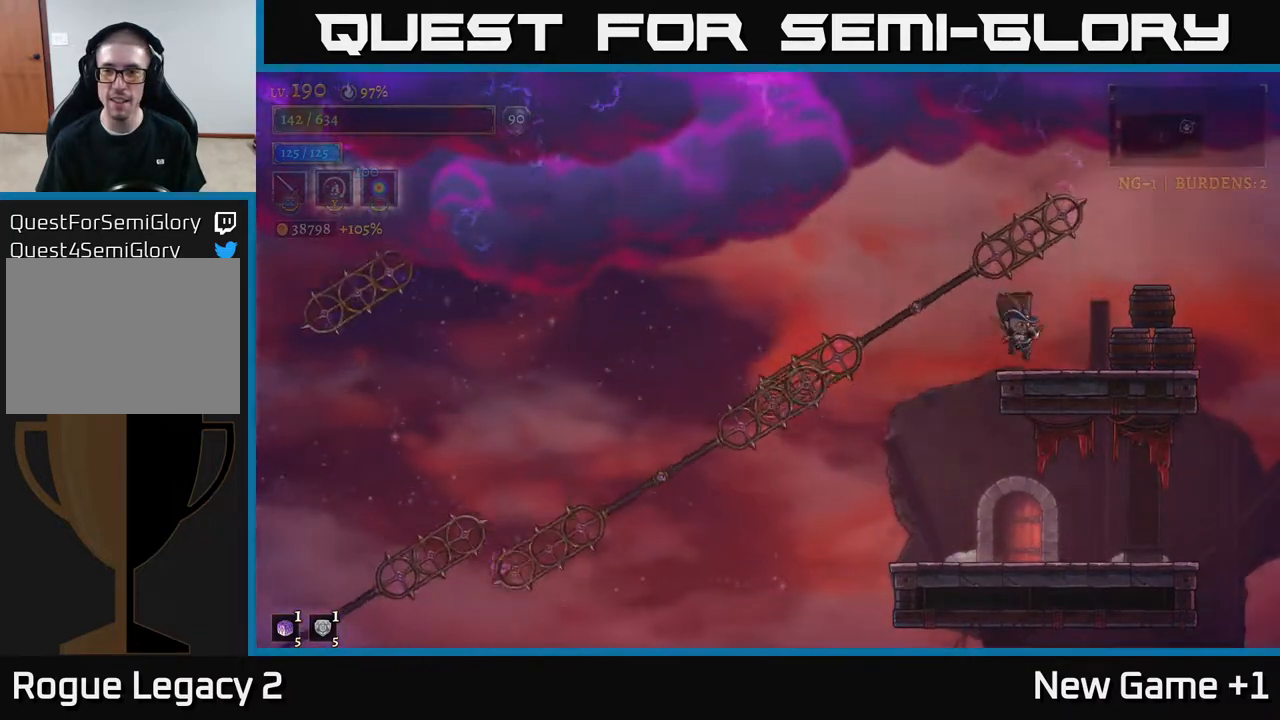
{"buttons": [], "left_stick": "center", "right_stick": "center", "events": [[100, "X", "up"], [150, "A", "down"], [217, "A", "up"], [217, "X", "down"], [300, "X", "up"], [483, "left_stick", "center"]]}
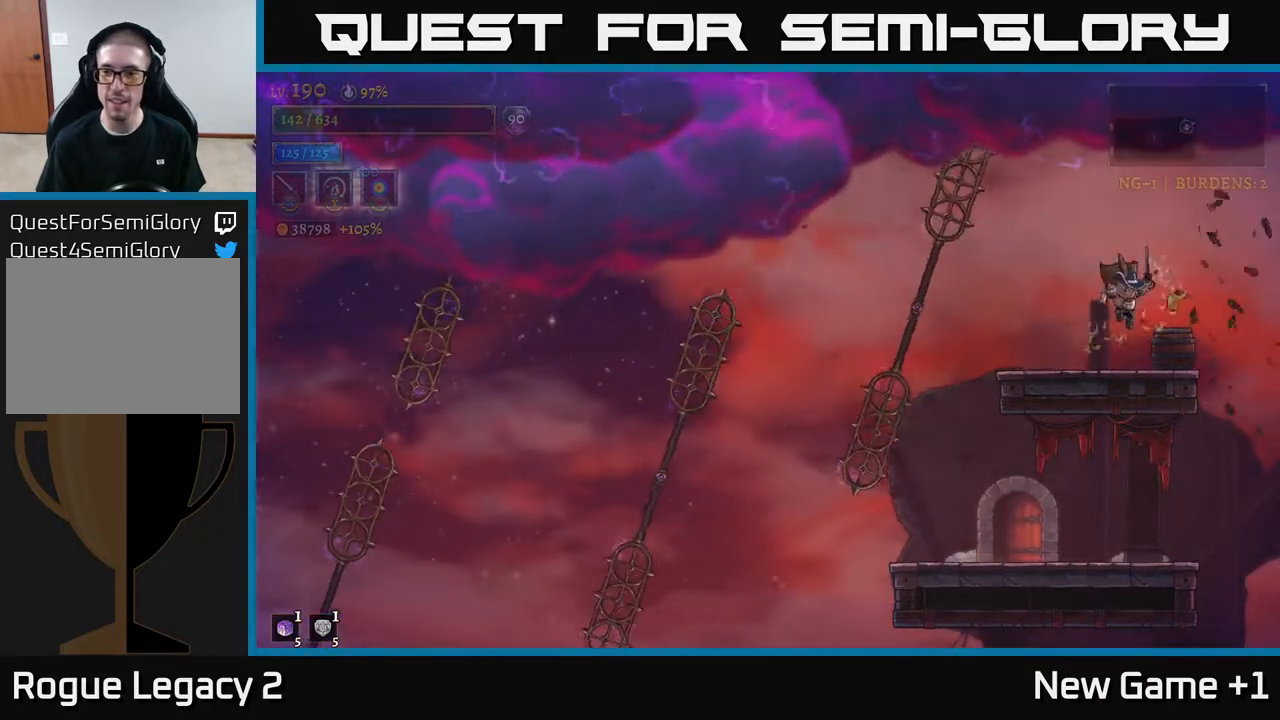
{"buttons": [], "left_stick": "right", "right_stick": "center", "events": [[67, "X", "down"], [167, "X", "up"], [283, "left_stick", "right"]]}